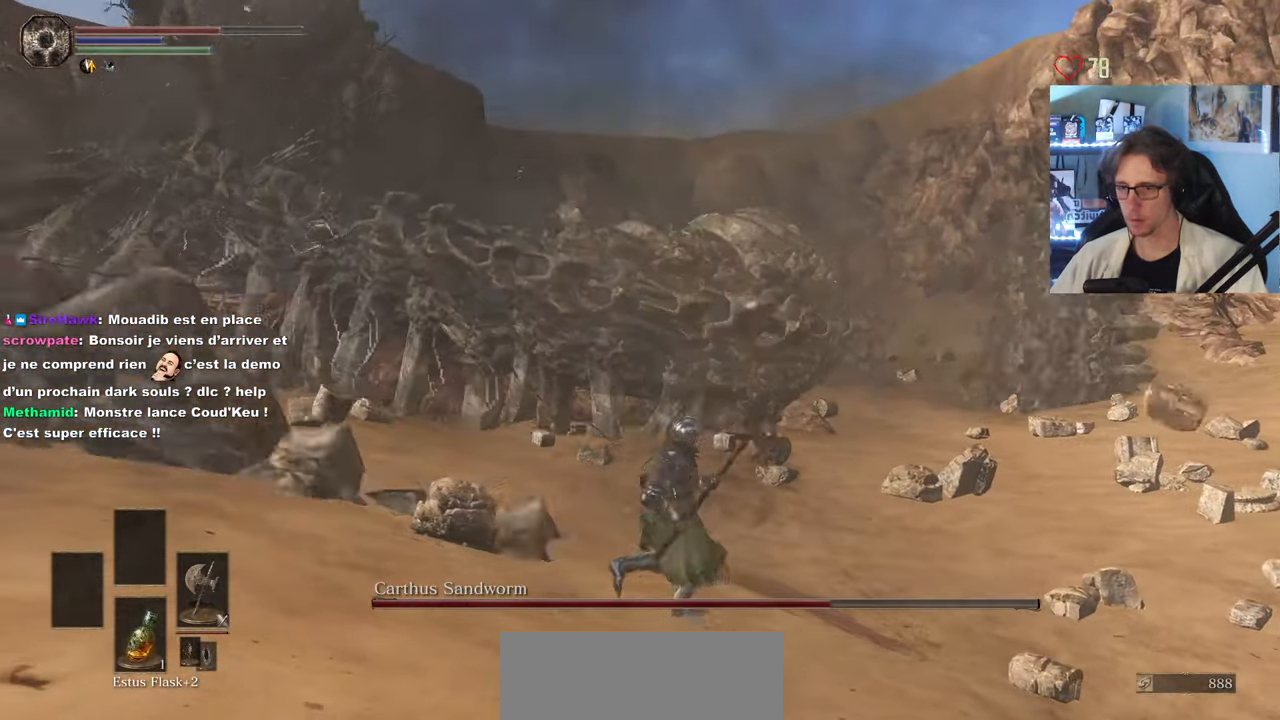
Gameplay with keyboard and mouse; each line is a JSON object with the keys and mouse buttons held at the frame after it. "events" lists presses ("down") and releases ("up") of "0", "1", "2", "3", "4", "a", "alt", "ctrl", "d", "down", "e", "f", "g", "left", "q", "r", "return", "right", "s", "shift", "space", "tab", "up", "z", "mouse_left", "mouse_wheel", "mouse_right", "mouse_mb4" and "mouse_mb5" between this image and that frame as [ms after this image, input, new state], when the widget could be followed in between. "mouse_left", "mouse_wheel", "mouse_right", "mouse_mb4", "mouse_mb5" = the "left", "wheel", "right", "mb4", "mb5" buttons of the "mouse" list. No other keys are recorded. "wheel" means that the mouse wheel is clicked or scrolled. Not read: mouse_move.
{"keys": ["d", "z"], "mouse": [], "events": [[116, "d", "down"], [400, "d", "up"], [483, "d", "down"]]}
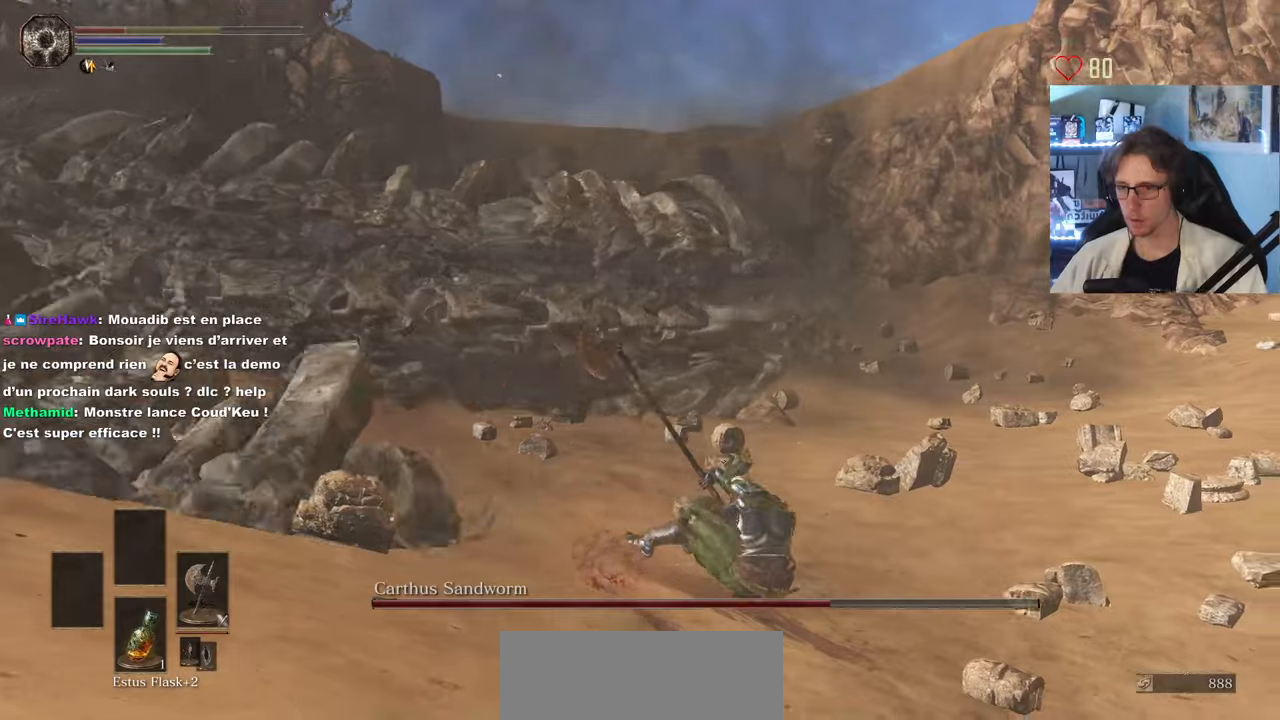
{"keys": ["z"], "mouse": [], "events": [[417, "d", "up"]]}
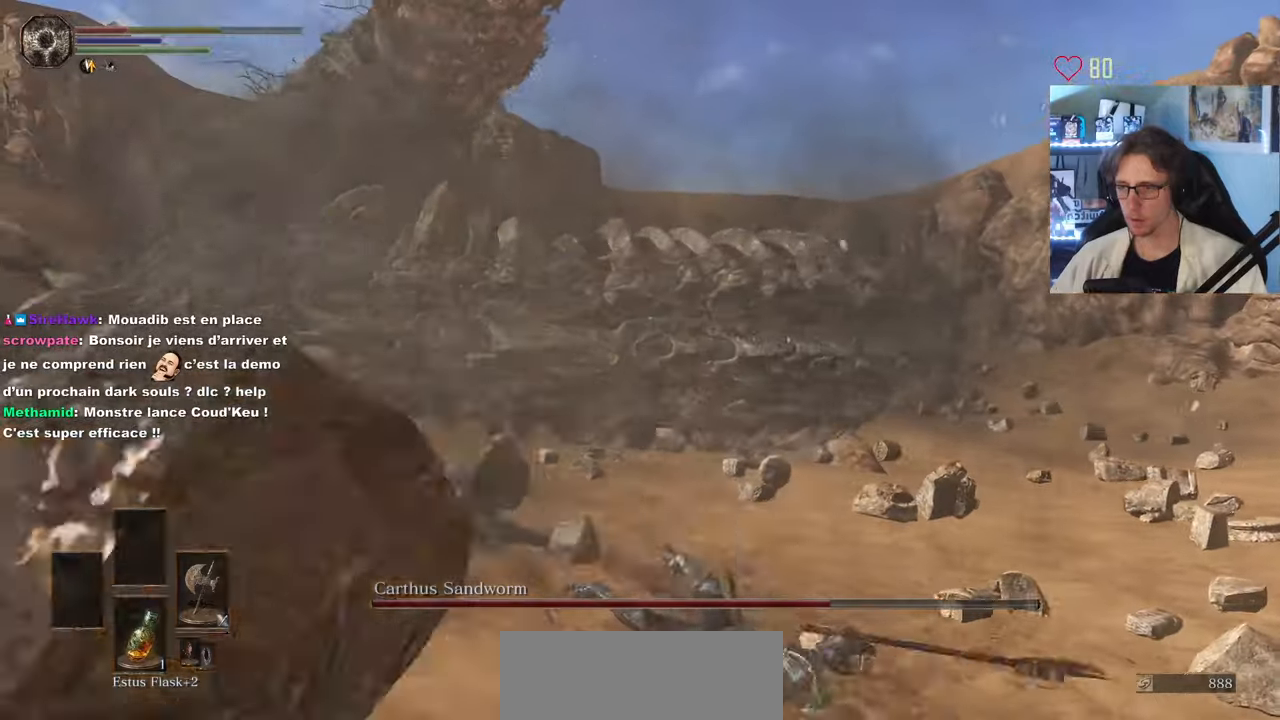
{"keys": ["space", "z"], "mouse": [], "events": [[150, "space", "down"], [200, "space", "up"], [300, "space", "down"], [333, "space", "up"], [433, "space", "down"]]}
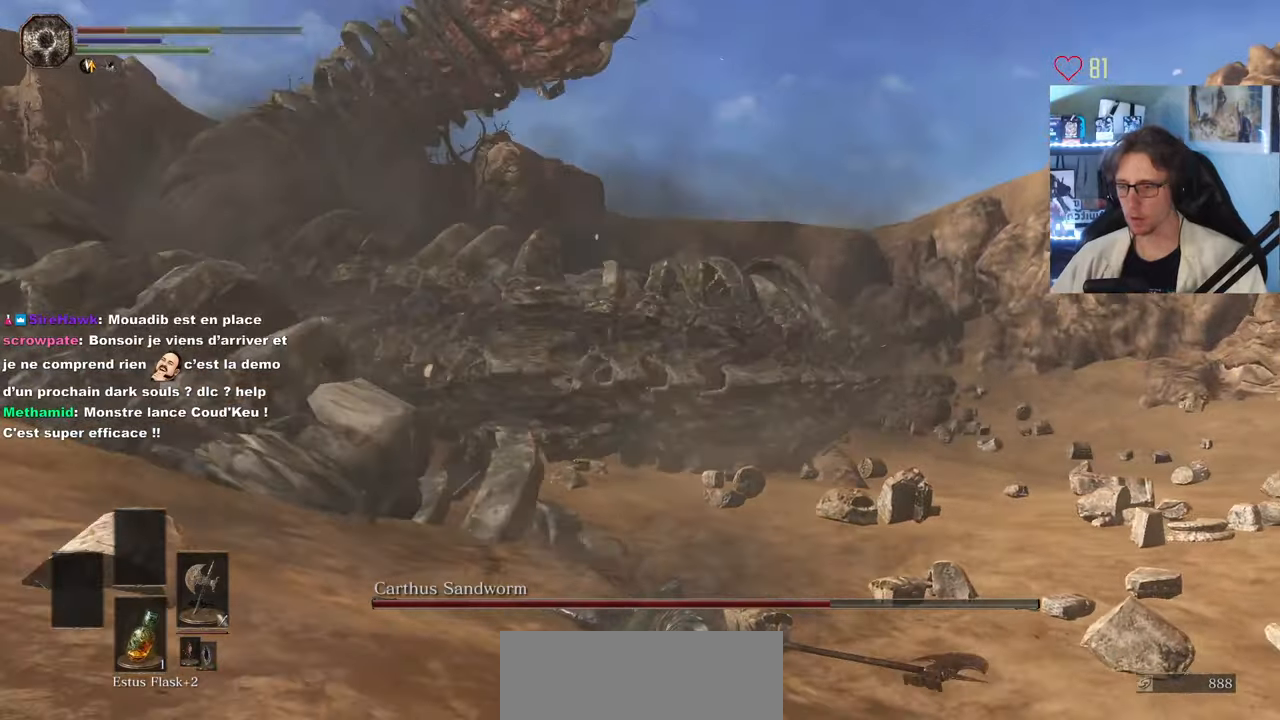
{"keys": ["z"], "mouse": [], "events": [[33, "space", "up"], [67, "space", "down"], [217, "space", "up"]]}
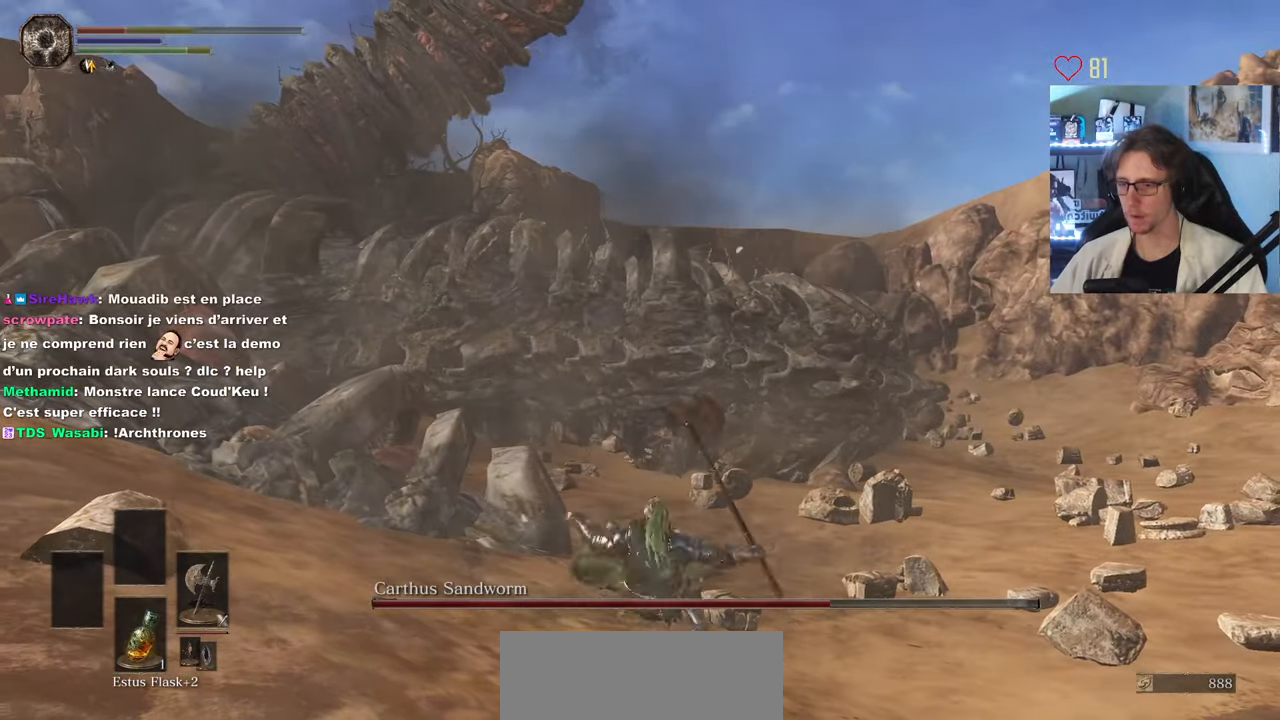
{"keys": ["r", "z"], "mouse": [], "events": [[317, "r", "down"], [367, "r", "up"], [467, "r", "down"]]}
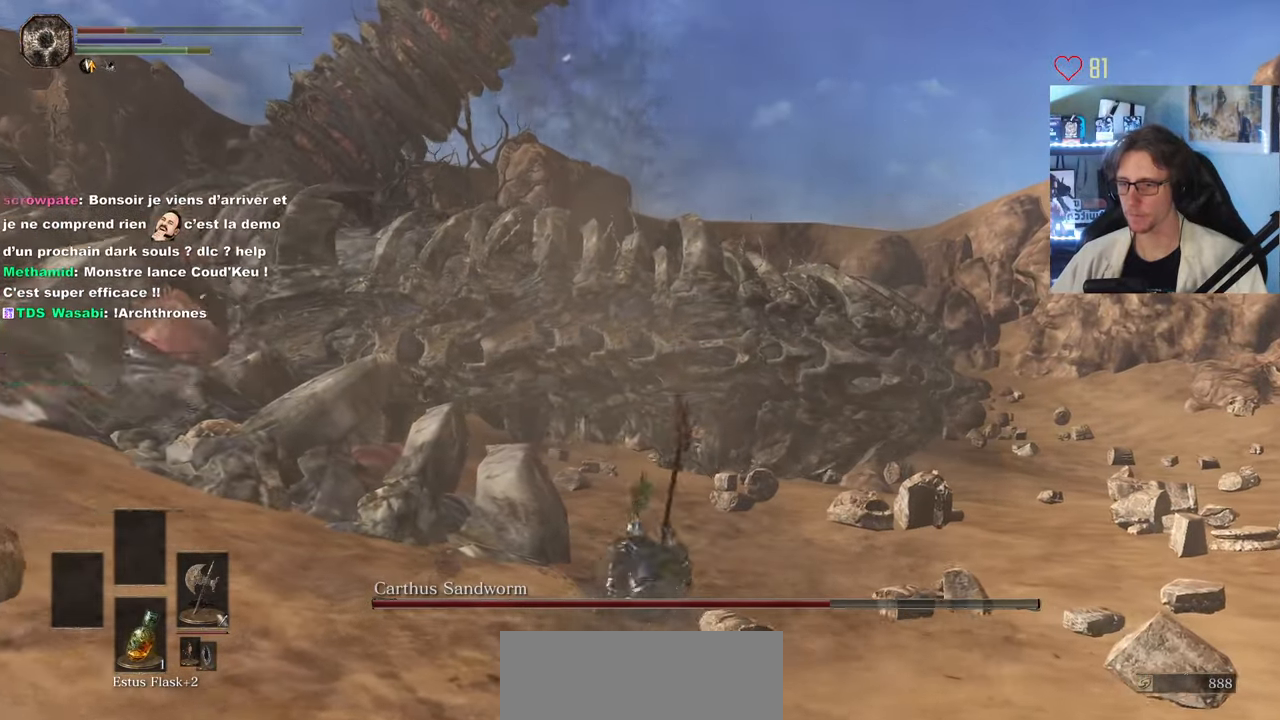
{"keys": [], "mouse": [], "events": [[50, "r", "up"], [100, "r", "down"], [200, "r", "up"], [200, "z", "up"], [333, "s", "down"], [483, "s", "up"]]}
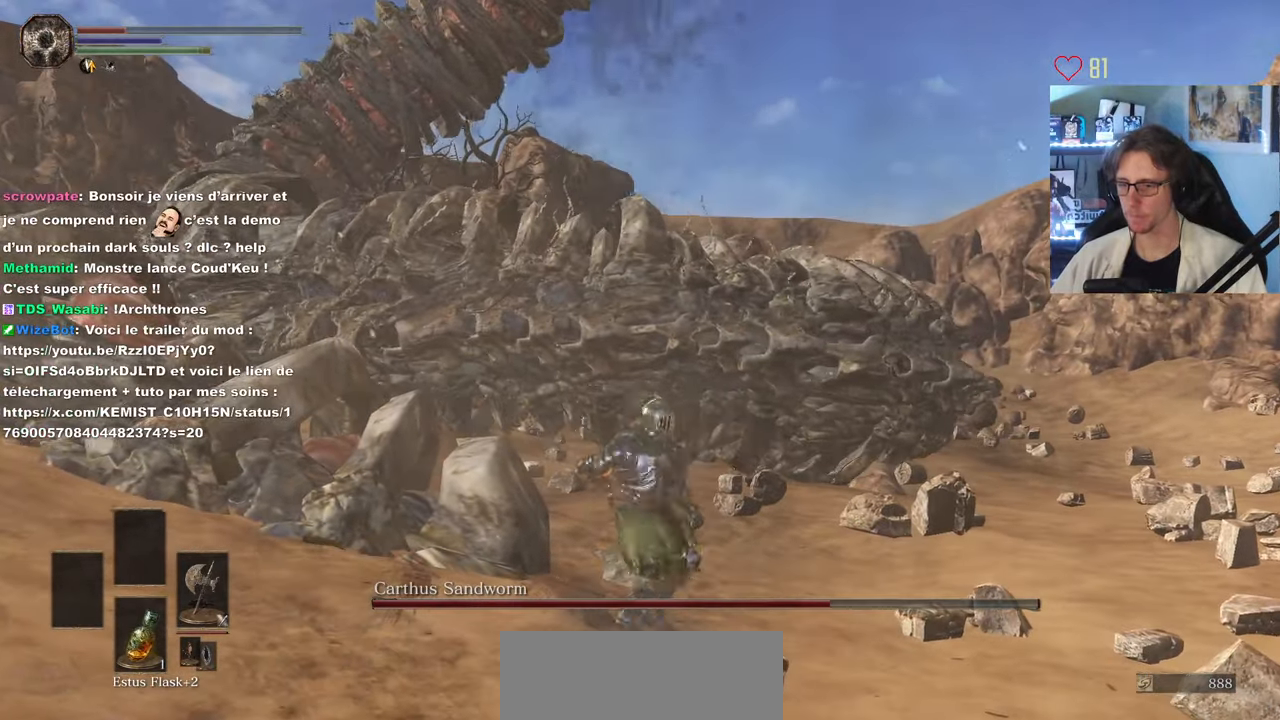
{"keys": [], "mouse": [], "events": []}
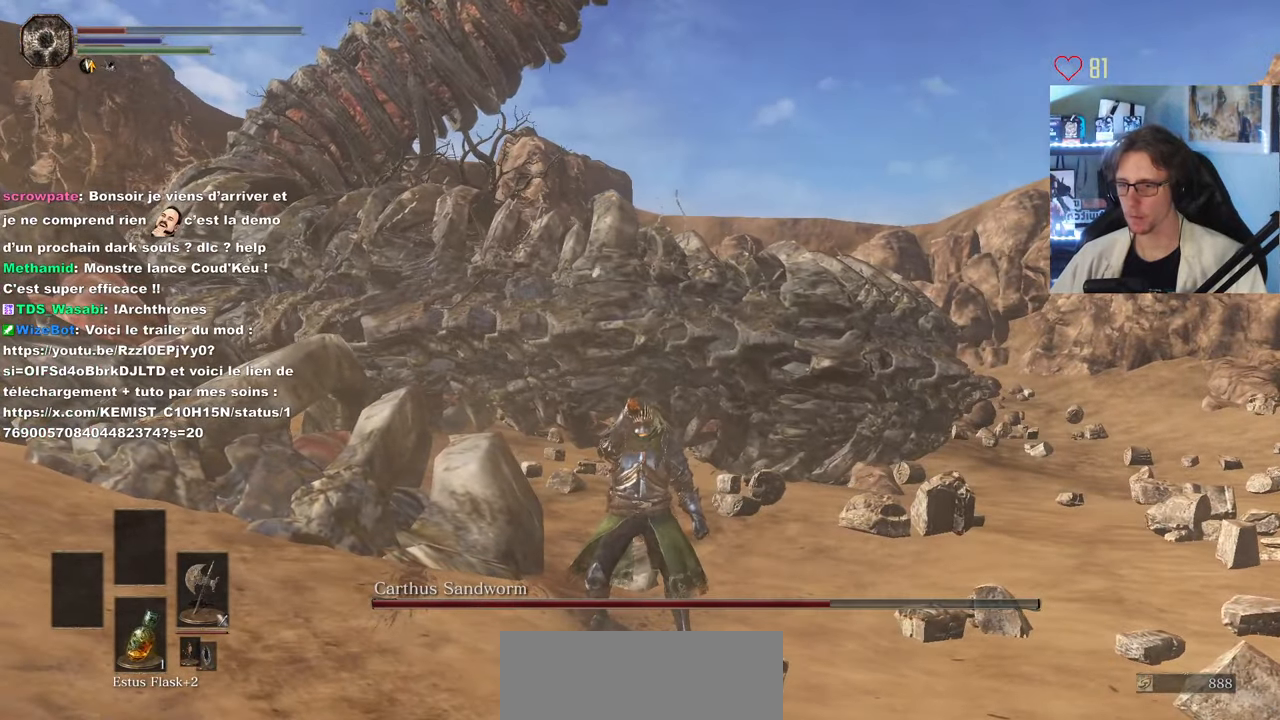
{"keys": ["q"], "mouse": [], "events": [[50, "mouse_wheel", "down"], [133, "mouse_wheel", "up"], [233, "s", "down"], [283, "mouse_wheel", "down"], [317, "q", "down"], [367, "mouse_wheel", "up"], [417, "s", "up"]]}
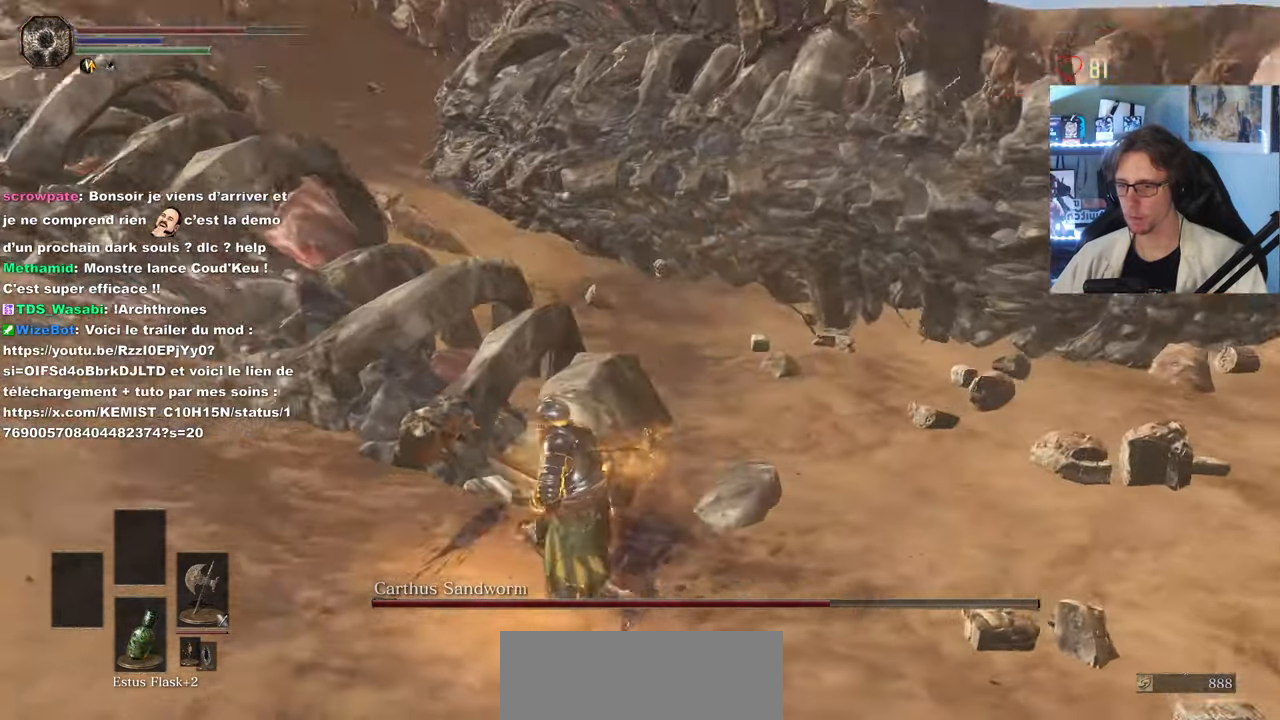
{"keys": ["z"], "mouse": [], "events": [[17, "mouse_left", "down"], [50, "z", "down"], [100, "mouse_left", "up"], [150, "mouse_left", "down"], [250, "mouse_left", "up"], [250, "q", "up"], [283, "mouse_left", "down"], [383, "mouse_left", "up"]]}
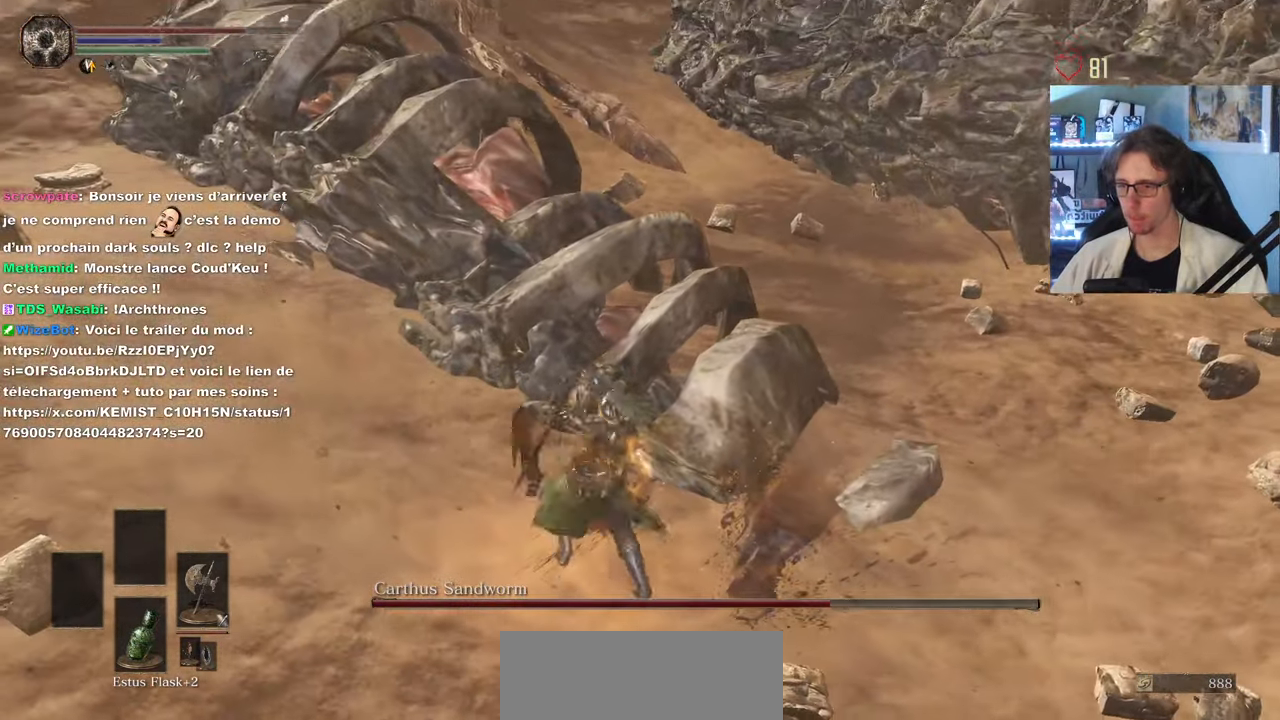
{"keys": ["q", "s", "space"], "mouse": [], "events": [[117, "z", "up"], [267, "q", "down"], [267, "s", "down"], [400, "space", "down"]]}
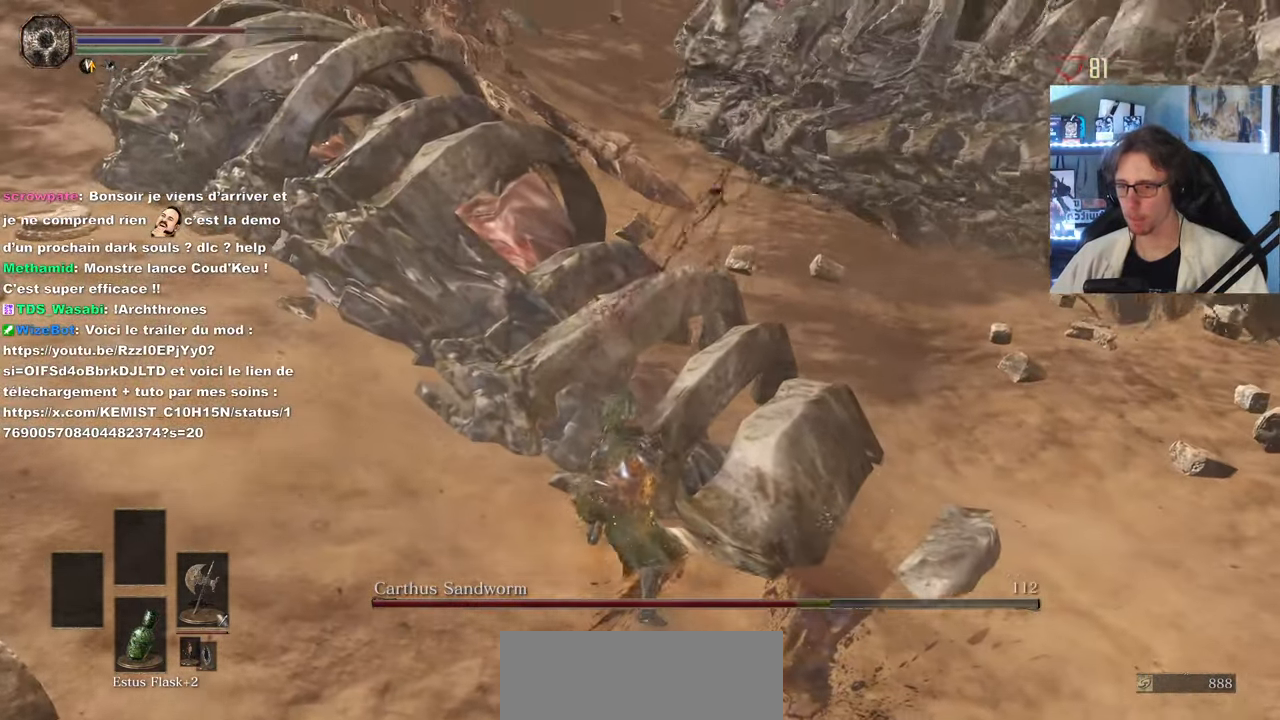
{"keys": ["q", "s"], "mouse": [], "events": [[50, "space", "up"]]}
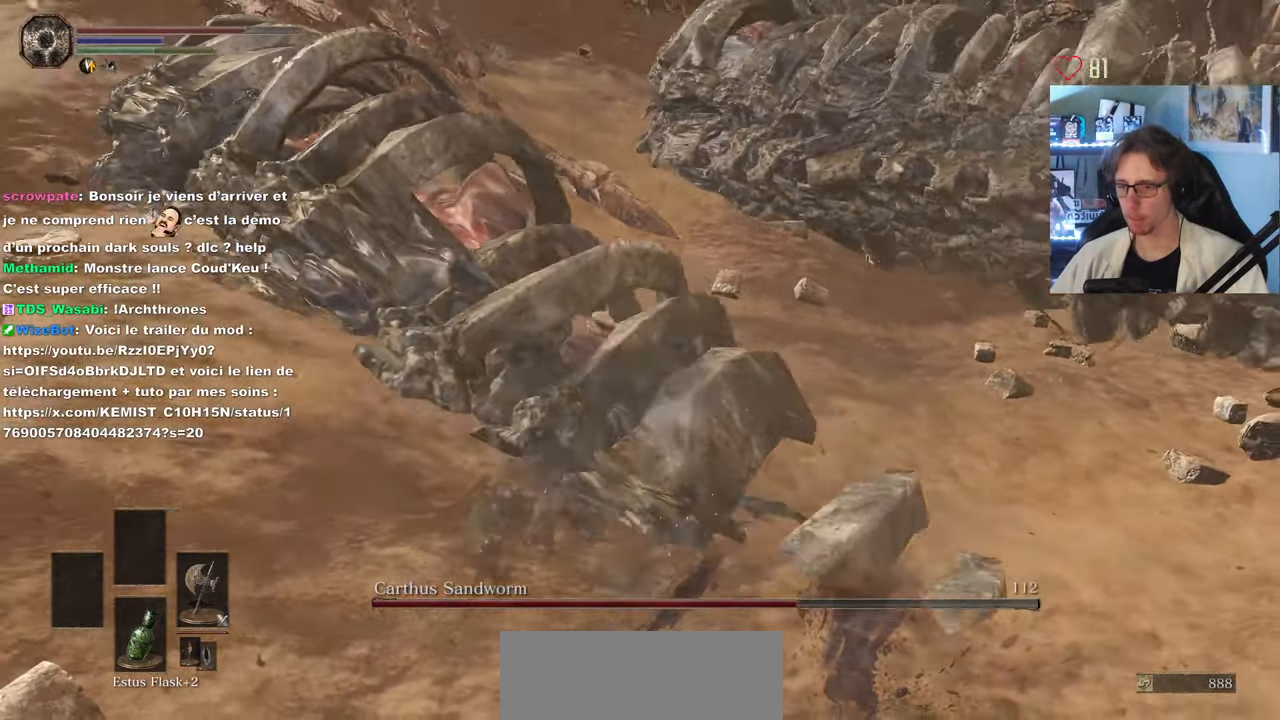
{"keys": ["s"], "mouse": [], "events": [[17, "q", "up"], [250, "s", "up"], [334, "s", "down"]]}
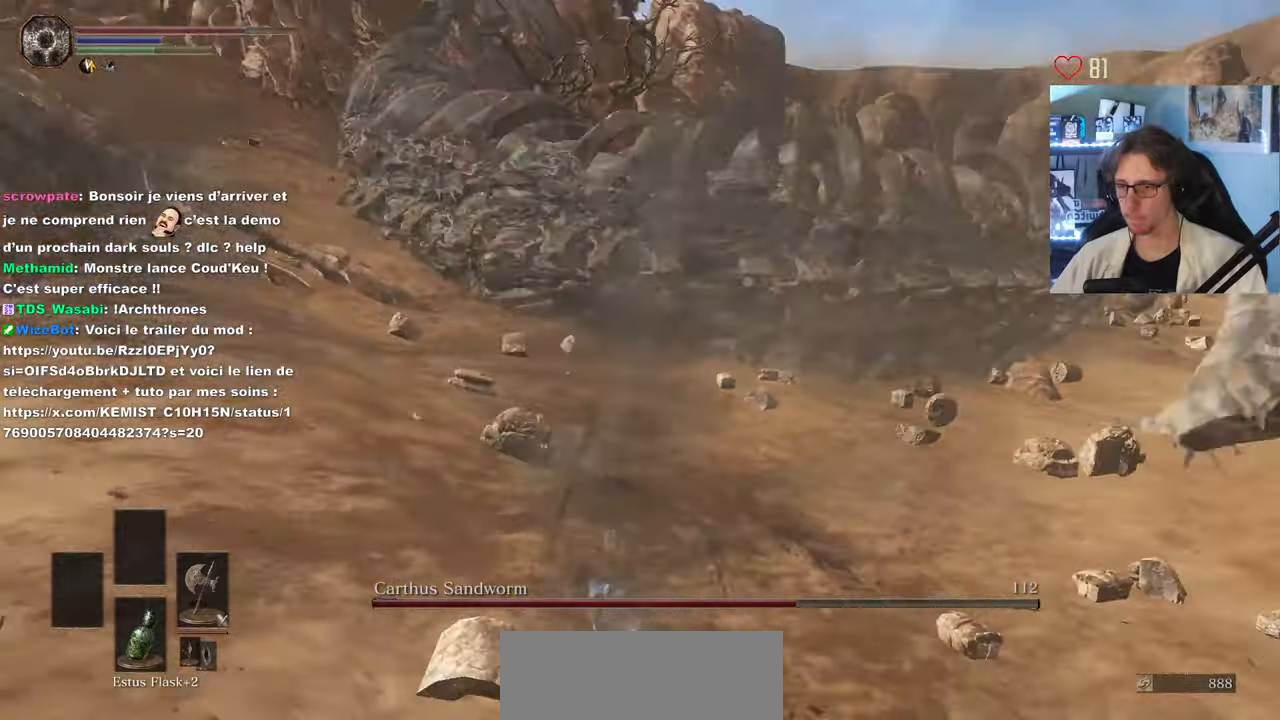
{"keys": ["q"], "mouse": [], "events": [[117, "s", "up"], [500, "q", "down"]]}
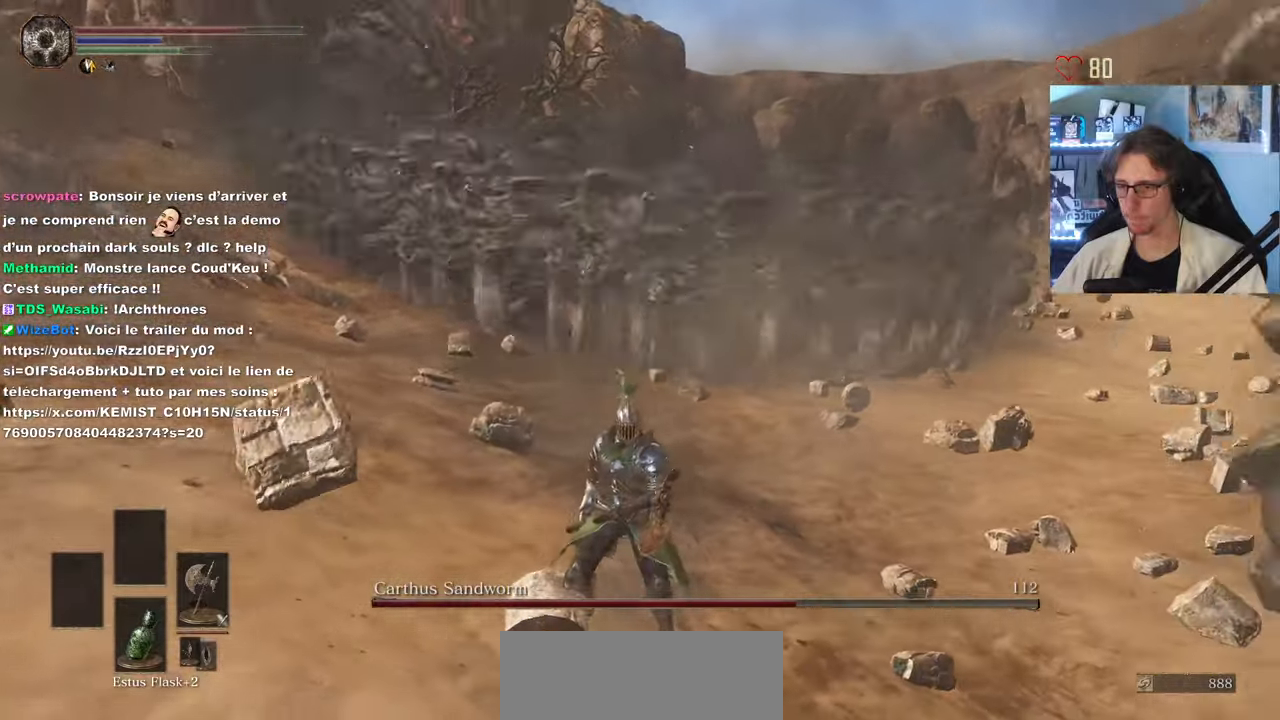
{"keys": [], "mouse": [], "events": [[50, "z", "down"], [367, "q", "up"], [367, "z", "up"]]}
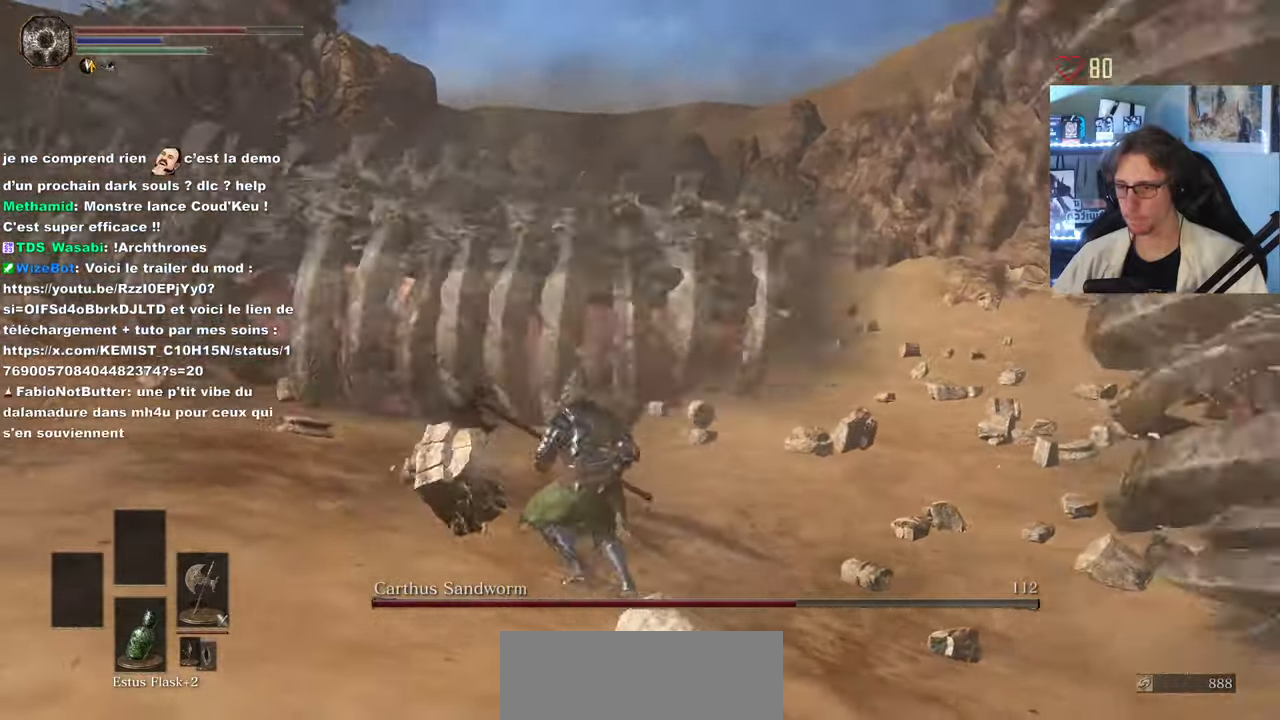
{"keys": ["d", "z"], "mouse": [], "events": [[17, "d", "down"], [100, "mouse_left", "down"], [200, "z", "down"], [300, "mouse_left", "up"]]}
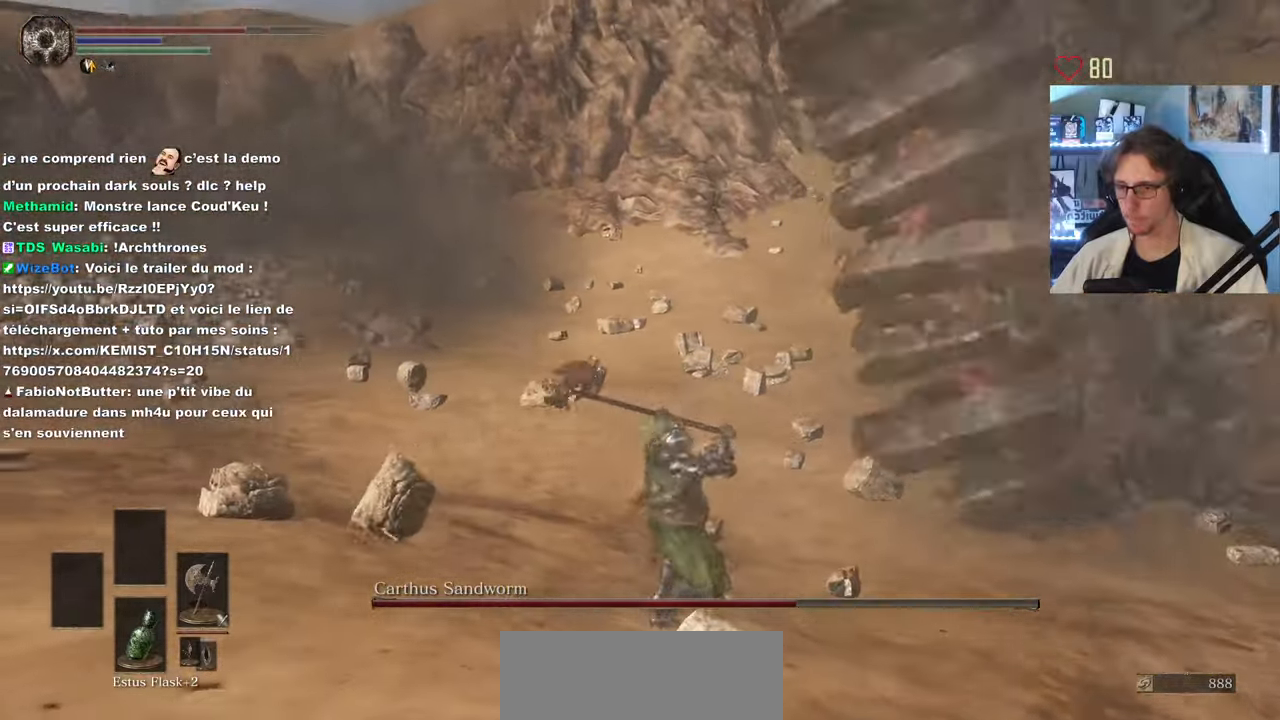
{"keys": ["d", "z"], "mouse": [], "events": []}
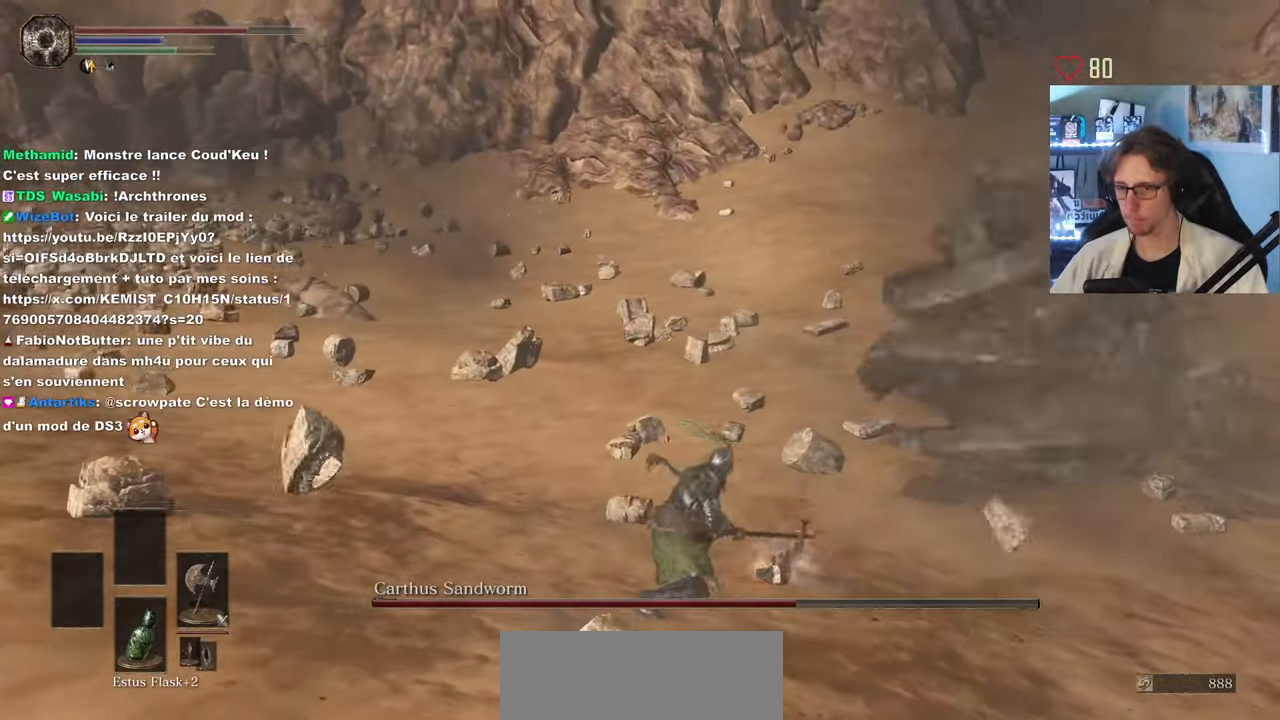
{"keys": ["d", "z"], "mouse": [], "events": [[84, "mouse_left", "down"], [234, "mouse_left", "up"]]}
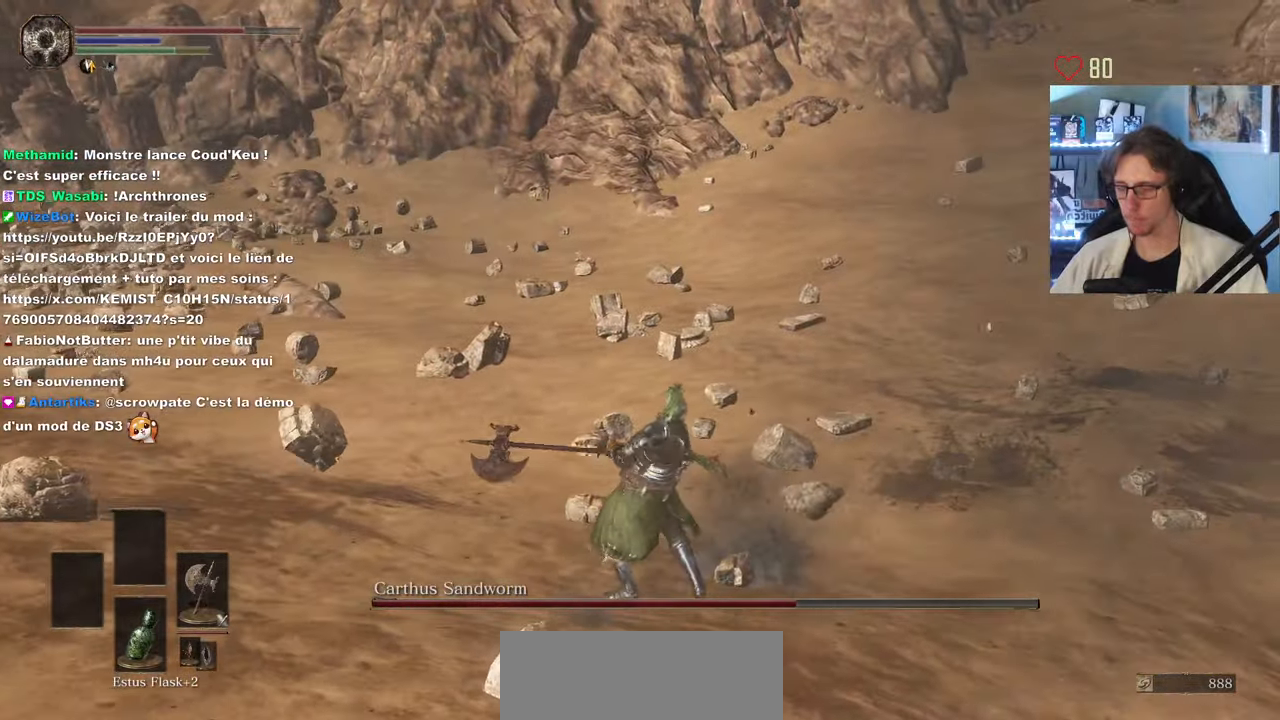
{"keys": ["z"], "mouse": [], "events": [[384, "d", "up"]]}
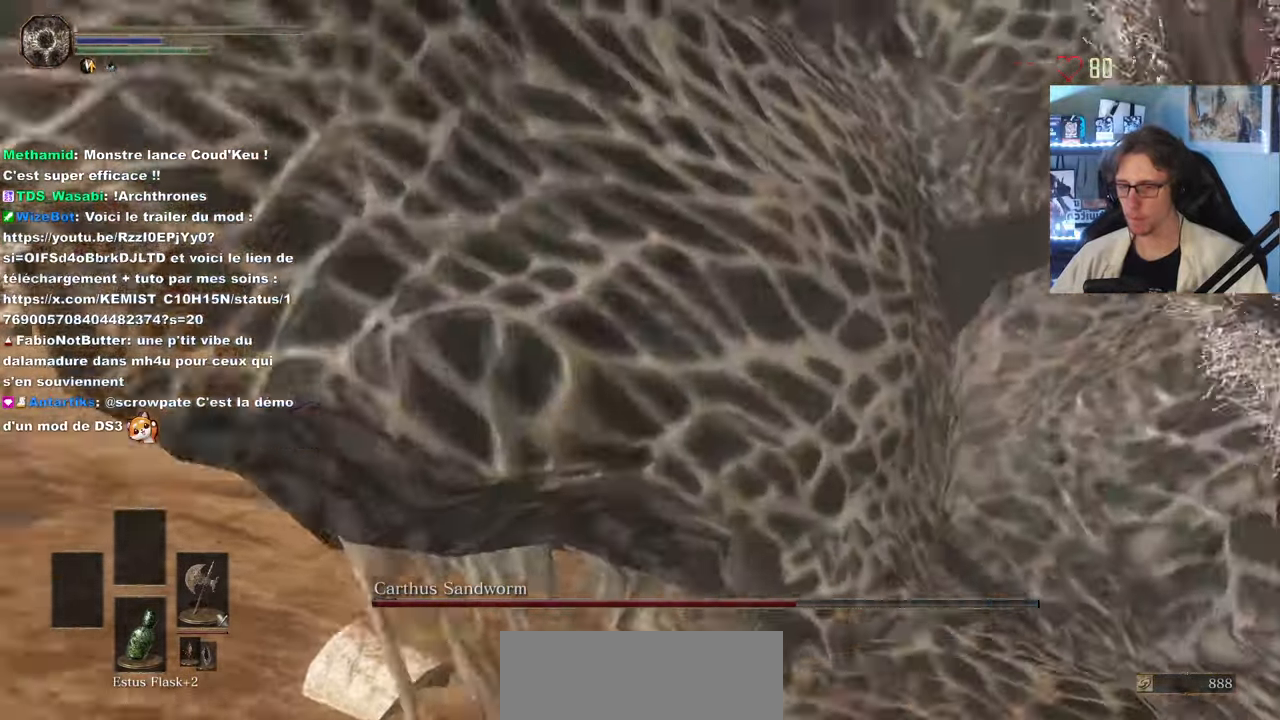
{"keys": ["z"], "mouse": [], "events": []}
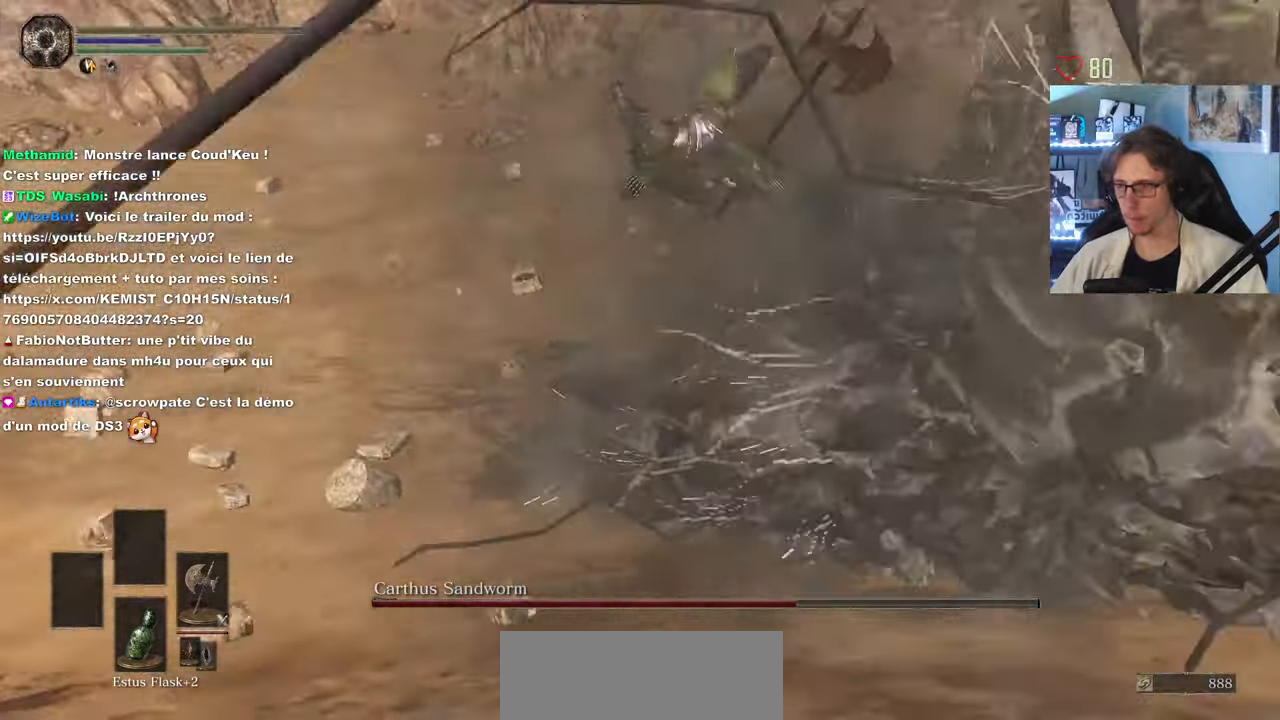
{"keys": ["q", "z"], "mouse": [], "events": [[84, "q", "down"]]}
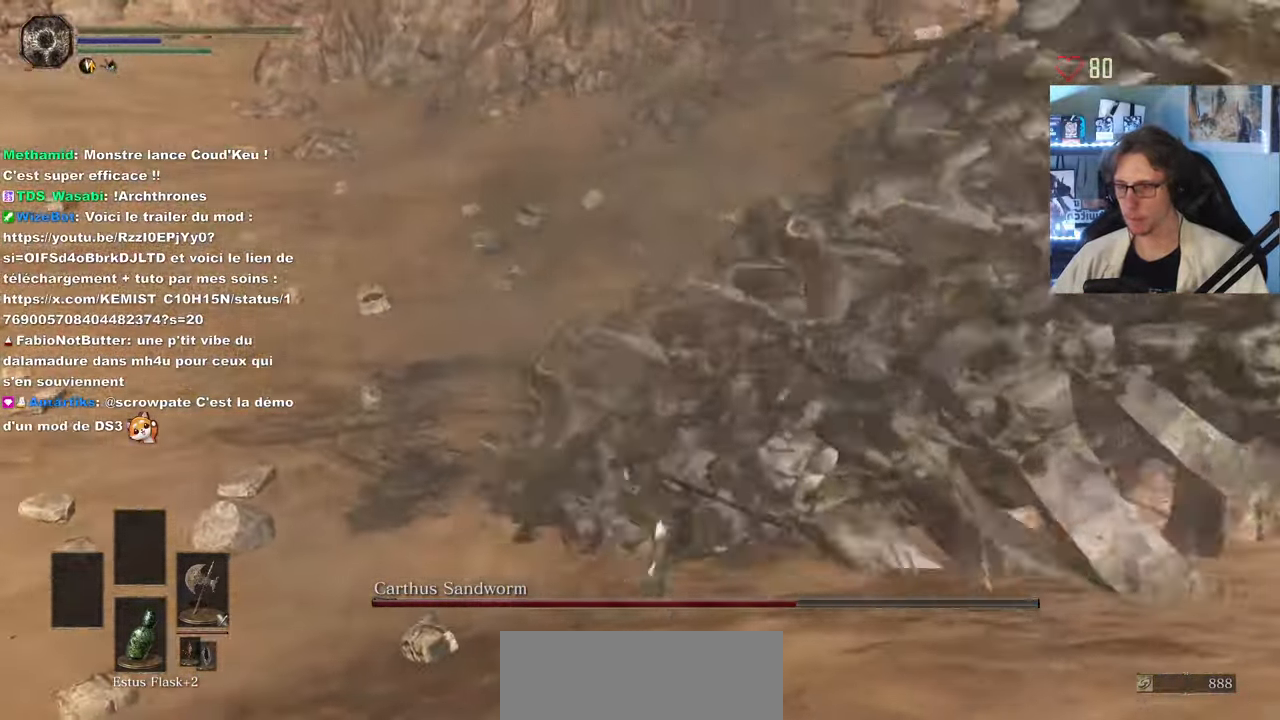
{"keys": [], "mouse": [], "events": [[100, "q", "up"], [150, "z", "up"]]}